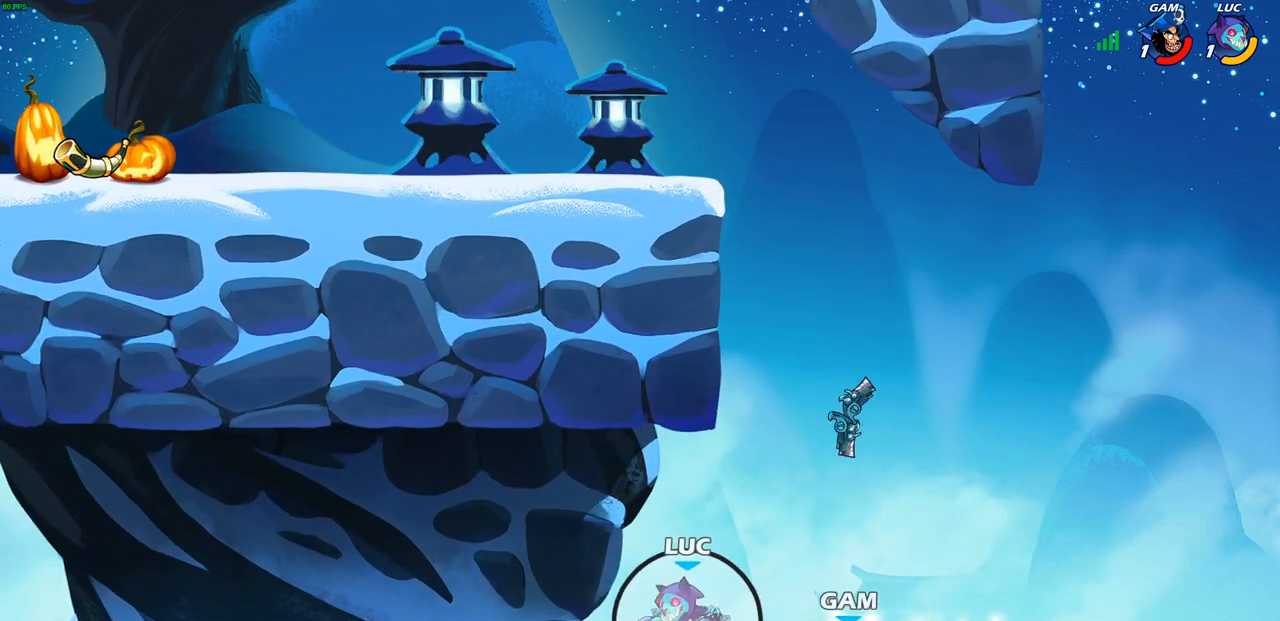
Gameplay with a controller (PlayStation layout); each line is a JSON object with the inputs held at the frame after it. "events" lists button and stick changes between this image and that frame as [ms after this image, input, new state], when the widget could be followed in between.
{"buttons": ["CROSS"], "left_stick": "up-left", "right_stick": "center", "events": [[33, "left_stick", "up-left"], [50, "CROSS", "down"], [233, "CROSS", "up"], [400, "CROSS", "down"]]}
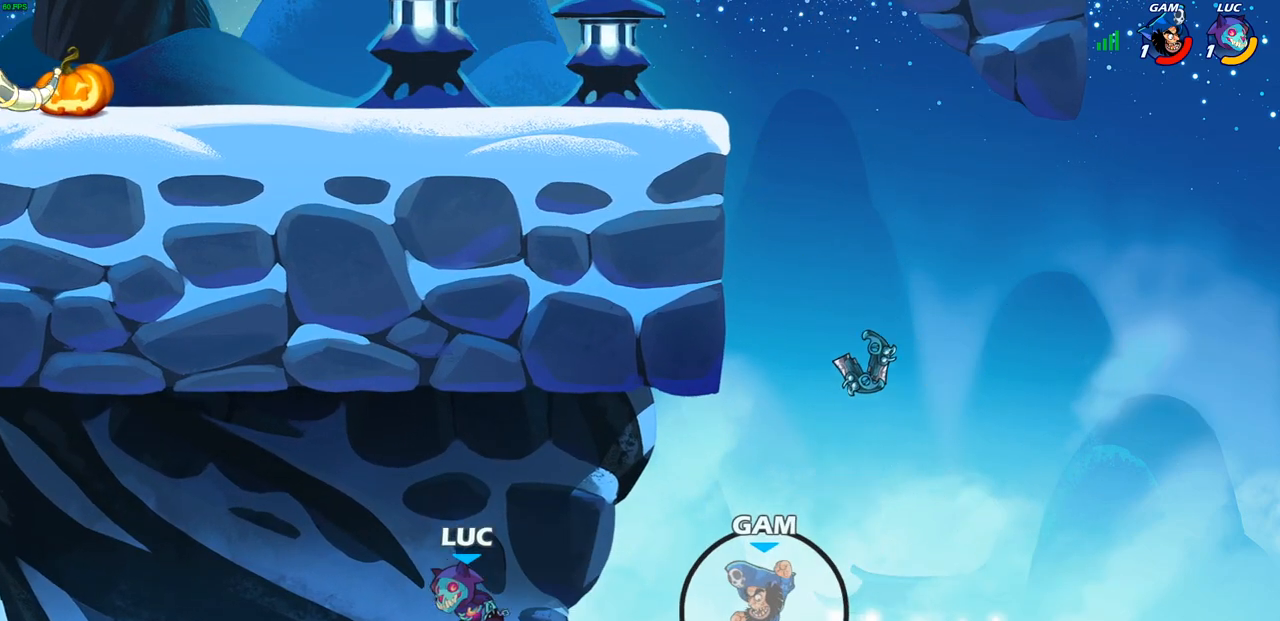
{"buttons": [], "left_stick": "up-left", "right_stick": "center", "events": [[167, "CROSS", "up"]]}
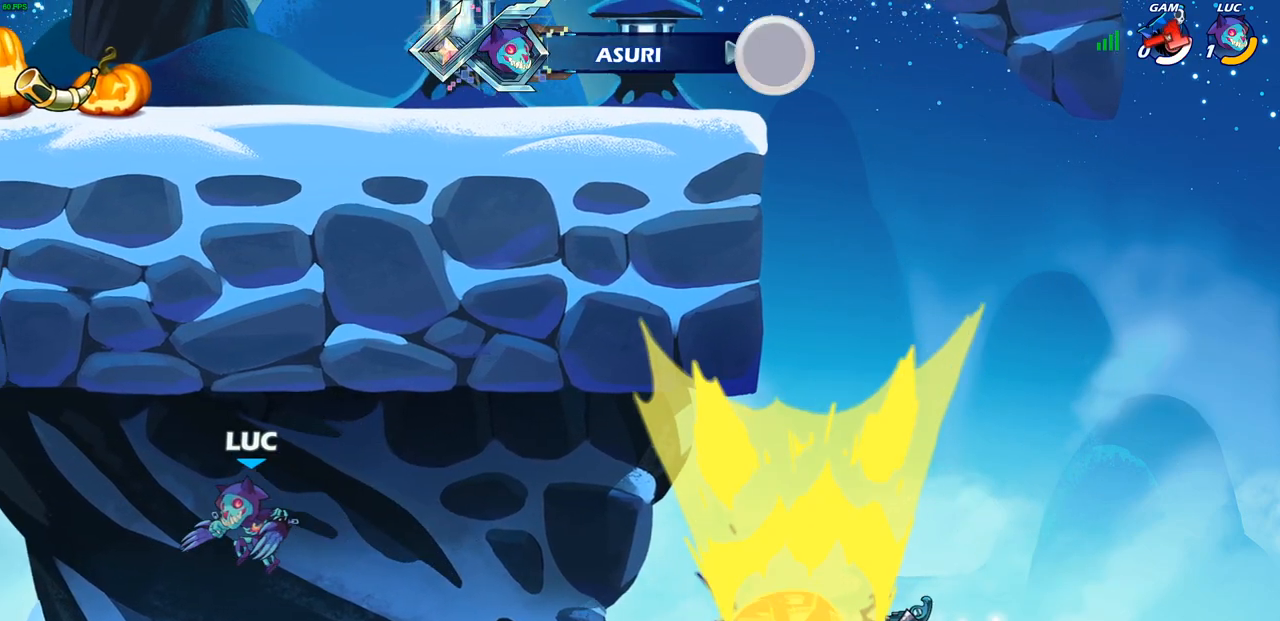
{"buttons": [], "left_stick": "center", "right_stick": "center", "events": [[317, "left_stick", "center"]]}
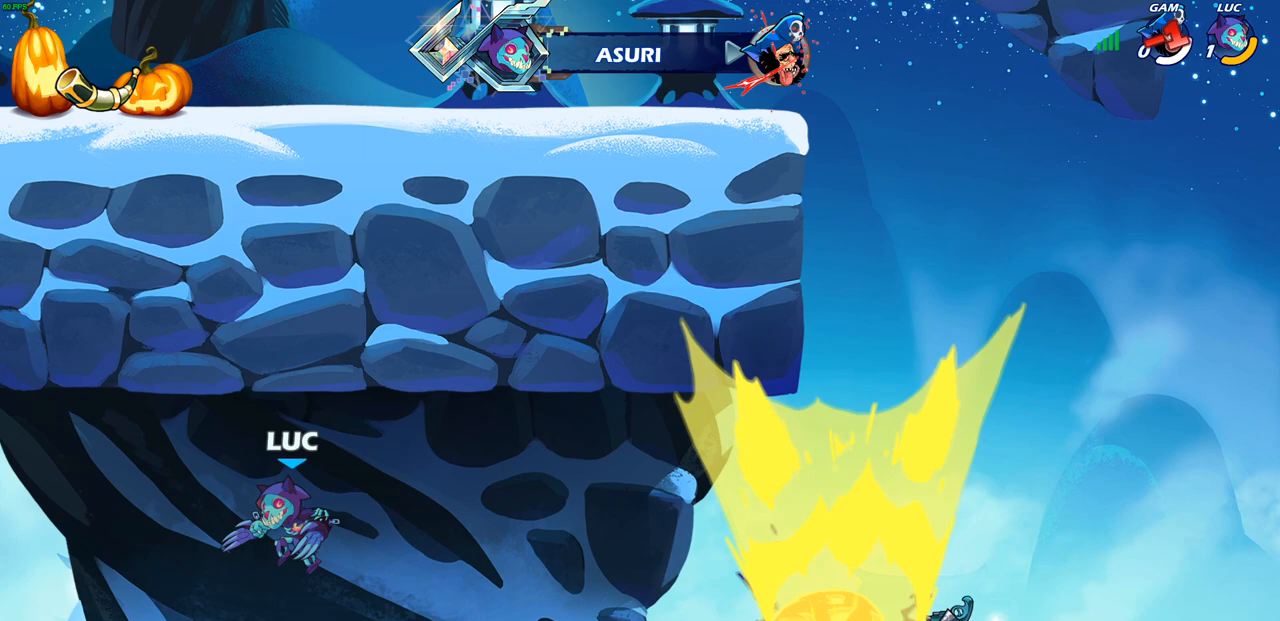
{"buttons": [], "left_stick": "center", "right_stick": "center", "events": []}
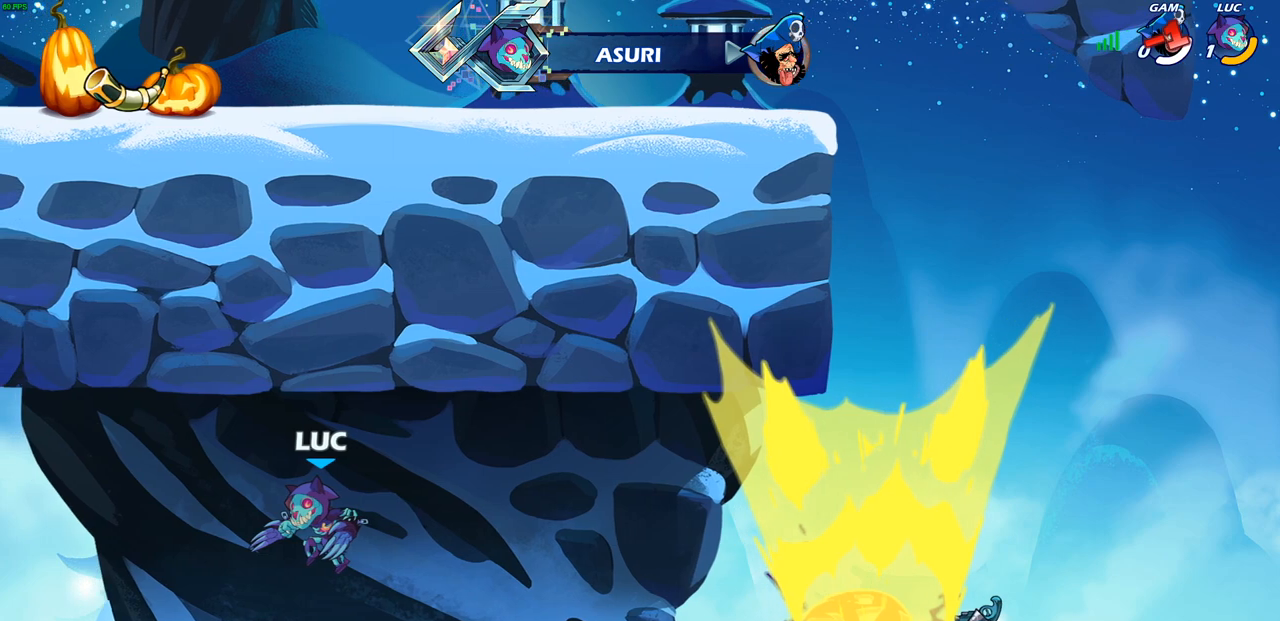
{"buttons": [], "left_stick": "center", "right_stick": "center", "events": []}
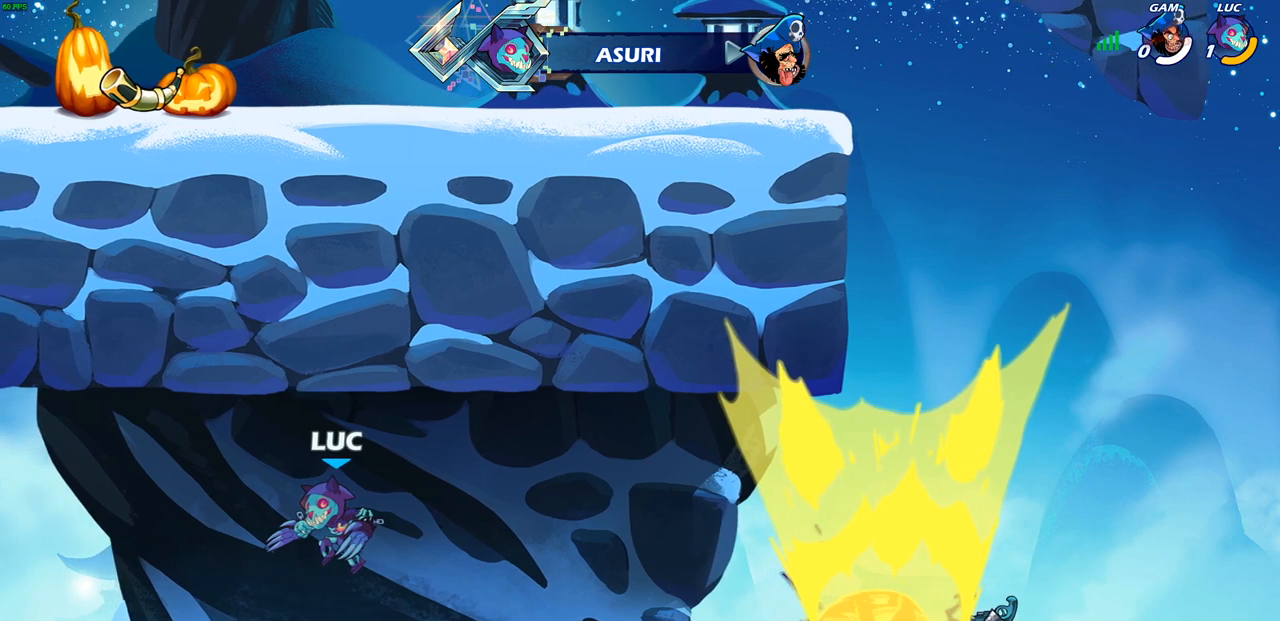
{"buttons": [], "left_stick": "center", "right_stick": "center", "events": []}
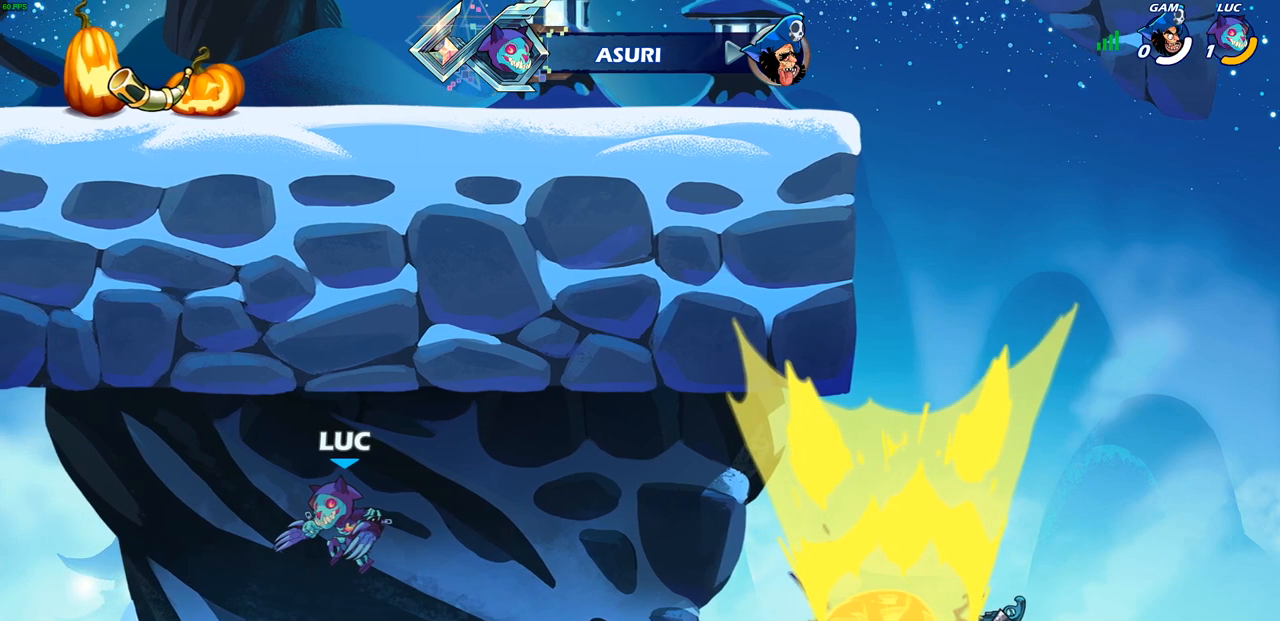
{"buttons": [], "left_stick": "center", "right_stick": "center", "events": []}
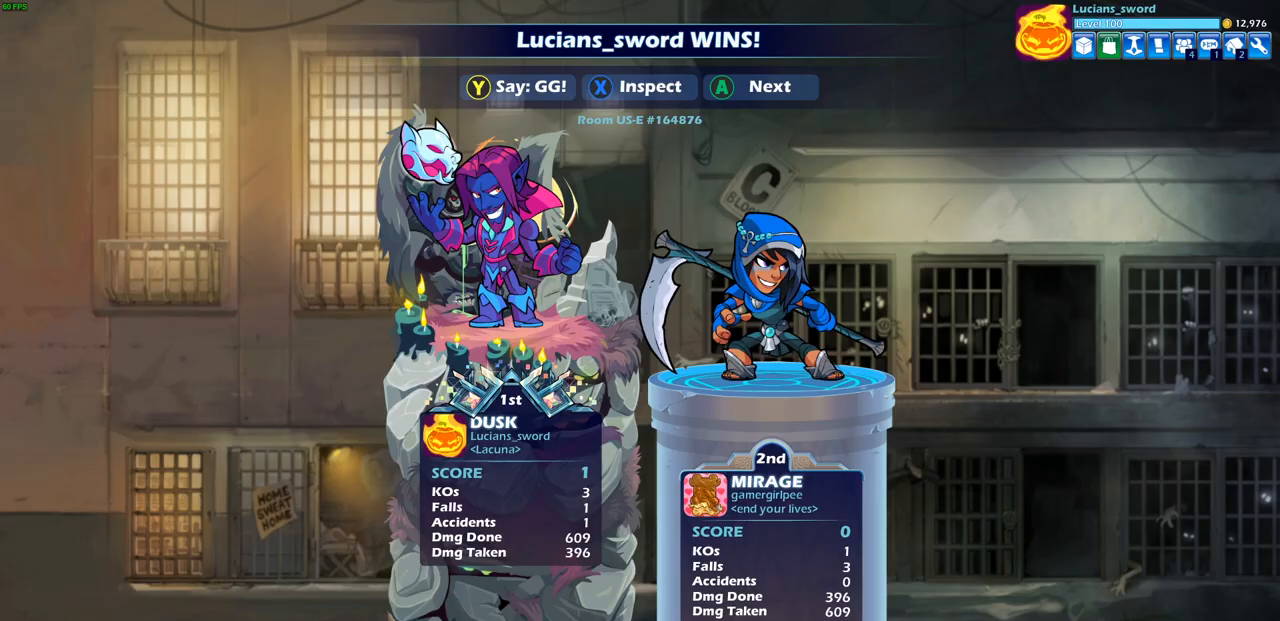
{"buttons": [], "left_stick": "center", "right_stick": "center", "events": []}
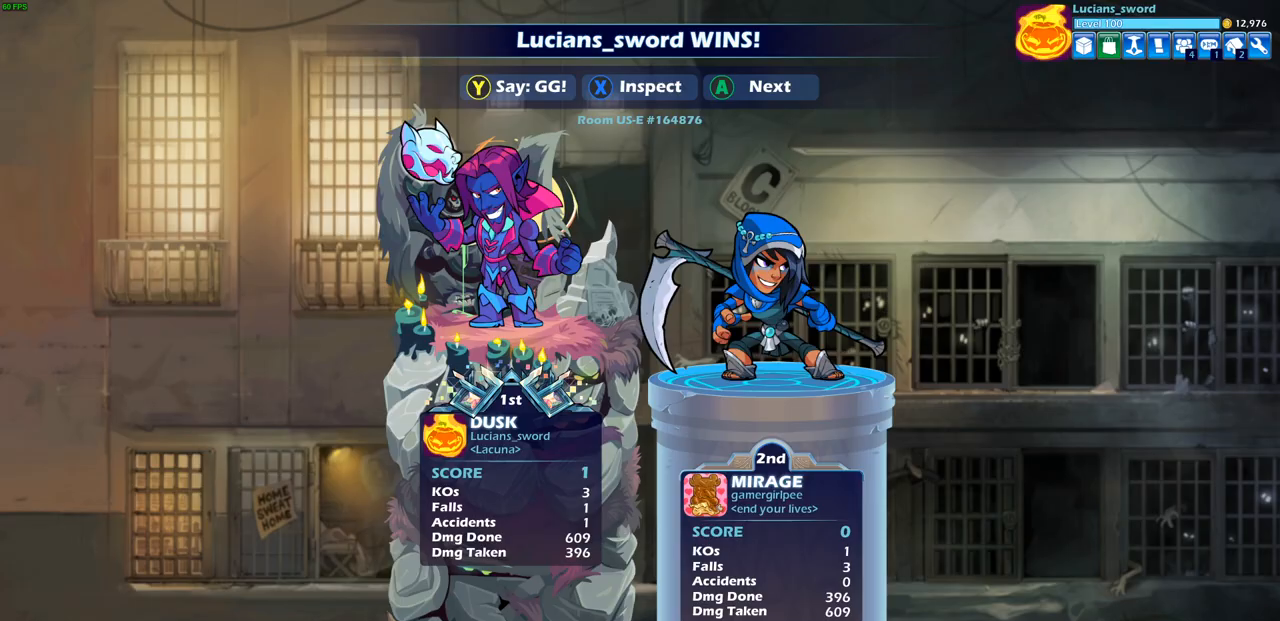
{"buttons": [], "left_stick": "center", "right_stick": "center", "events": []}
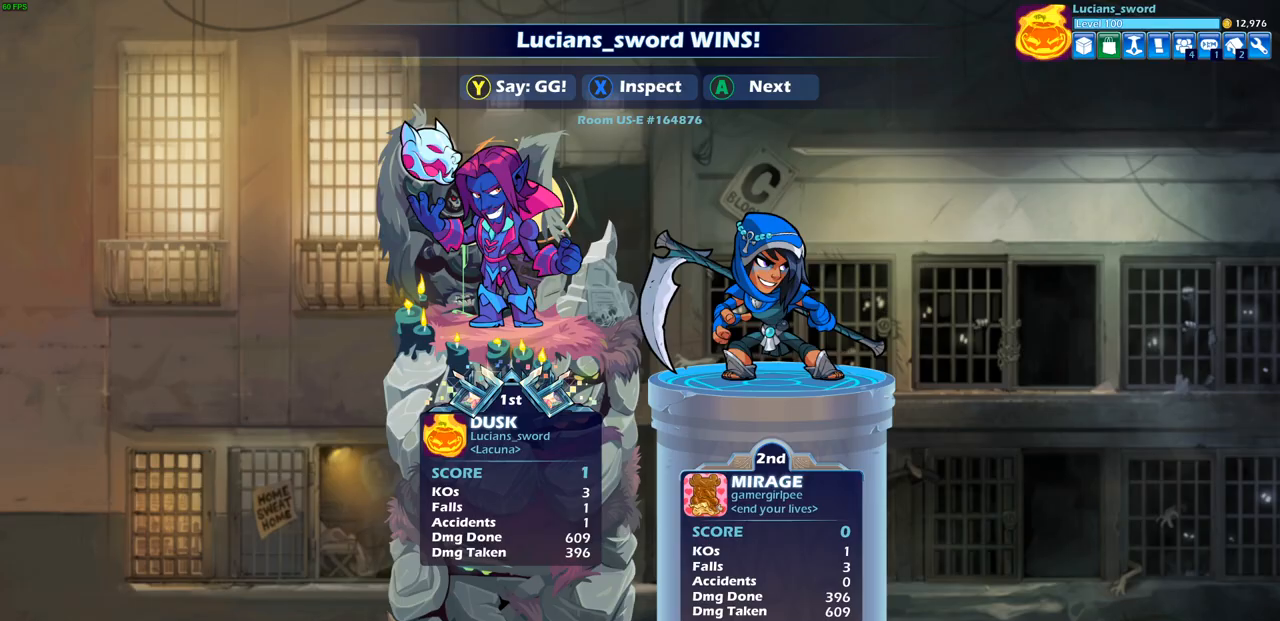
{"buttons": [], "left_stick": "center", "right_stick": "center", "events": []}
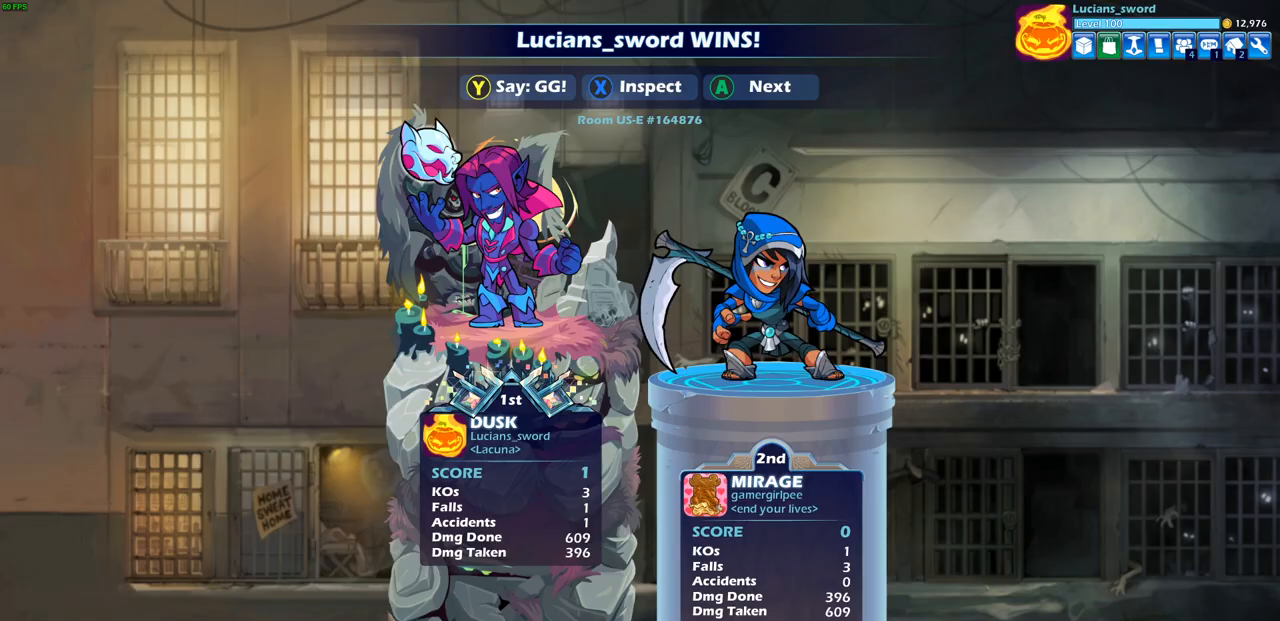
{"buttons": [], "left_stick": "center", "right_stick": "center", "events": []}
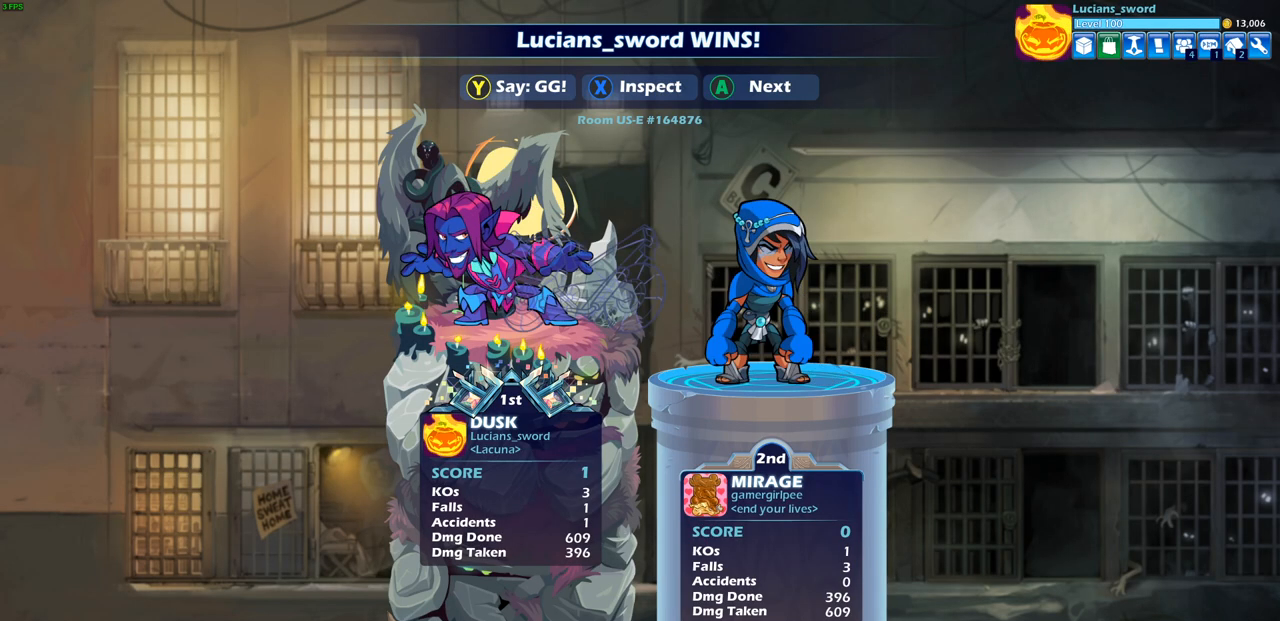
{"buttons": ["TRIANGLE"], "left_stick": "center", "right_stick": "center", "events": [[383, "TRIANGLE", "down"]]}
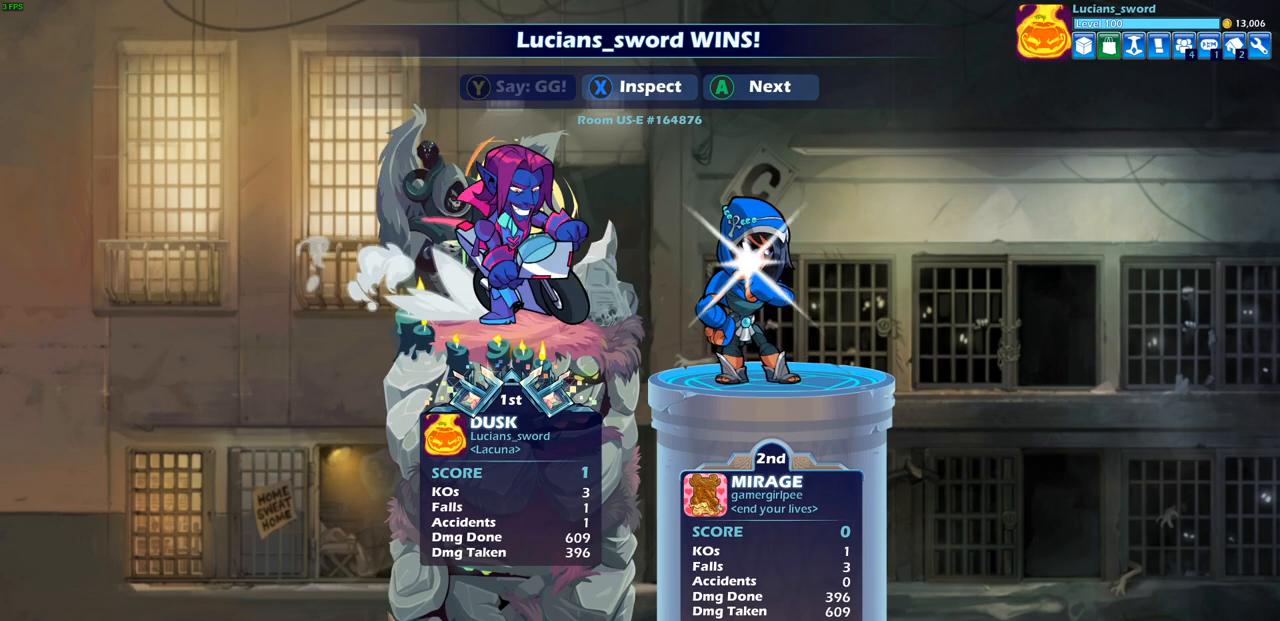
{"buttons": [], "left_stick": "center", "right_stick": "center", "events": [[17, "TRIANGLE", "up"], [150, "TRIANGLE", "down"], [267, "TRIANGLE", "up"]]}
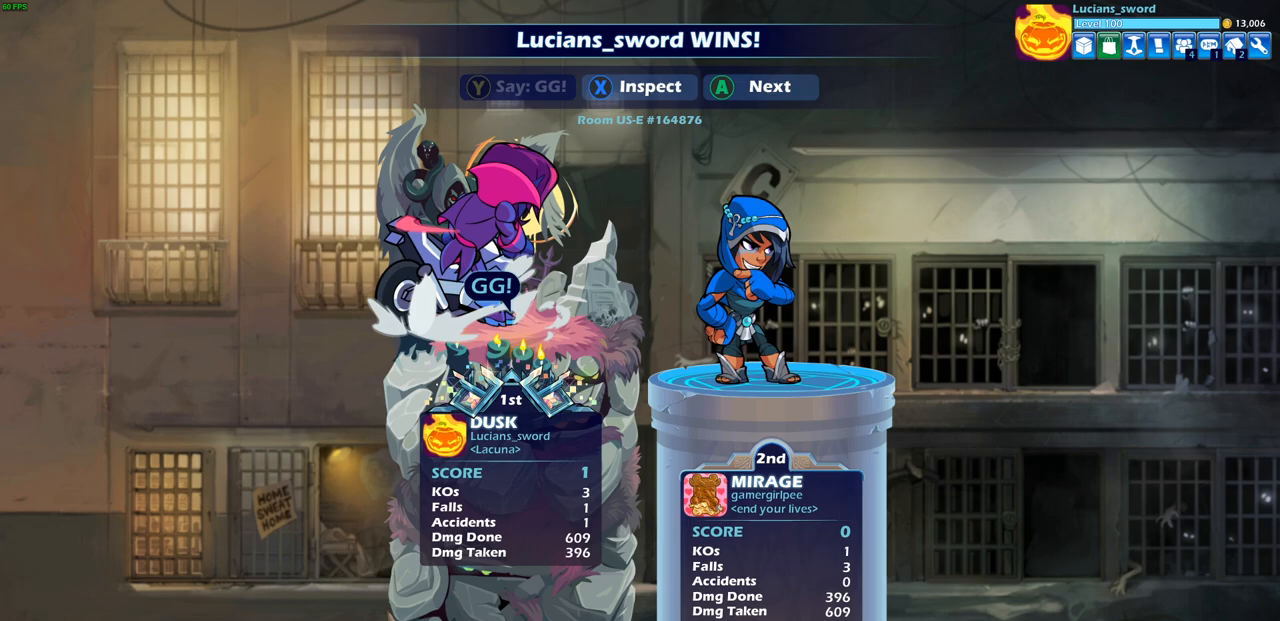
{"buttons": [], "left_stick": "center", "right_stick": "center", "events": []}
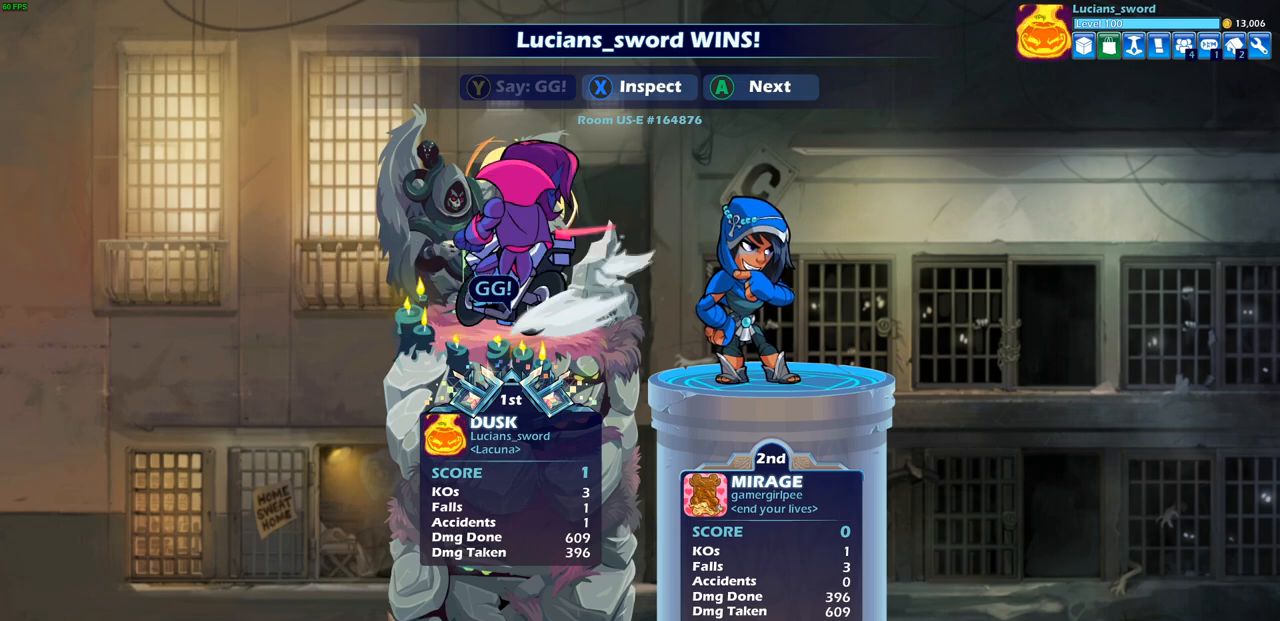
{"buttons": ["CROSS"], "left_stick": "center", "right_stick": "center", "events": [[400, "CROSS", "down"]]}
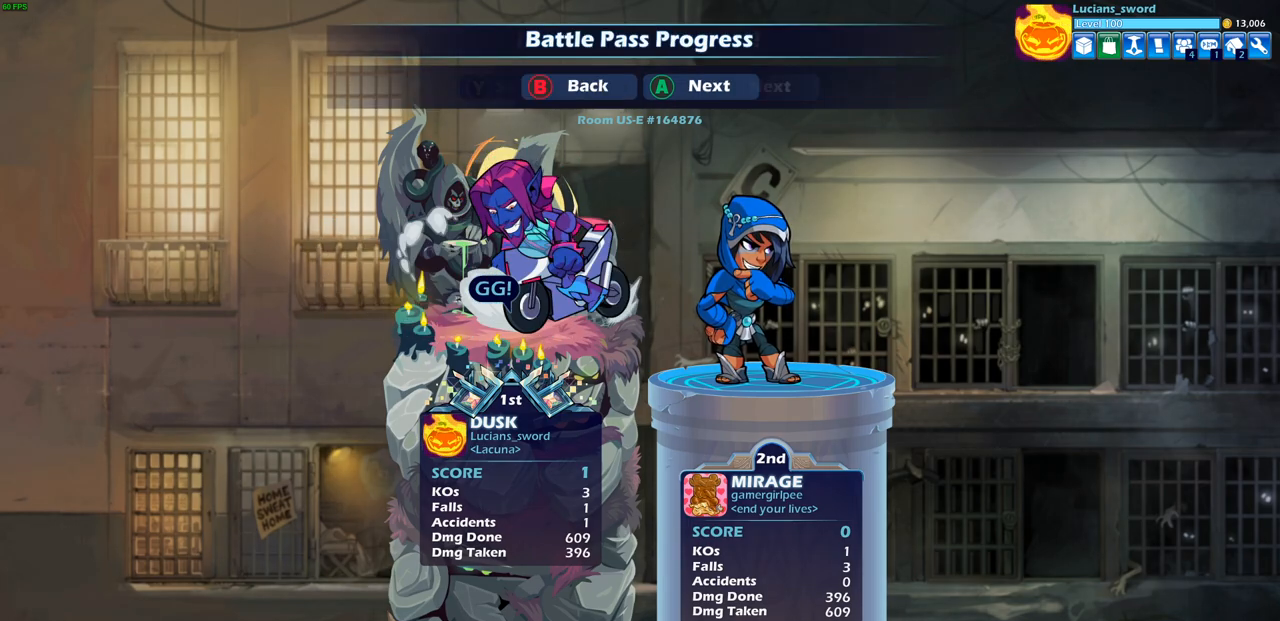
{"buttons": ["CROSS"], "left_stick": "center", "right_stick": "center", "events": [[33, "CROSS", "up"], [383, "CROSS", "down"]]}
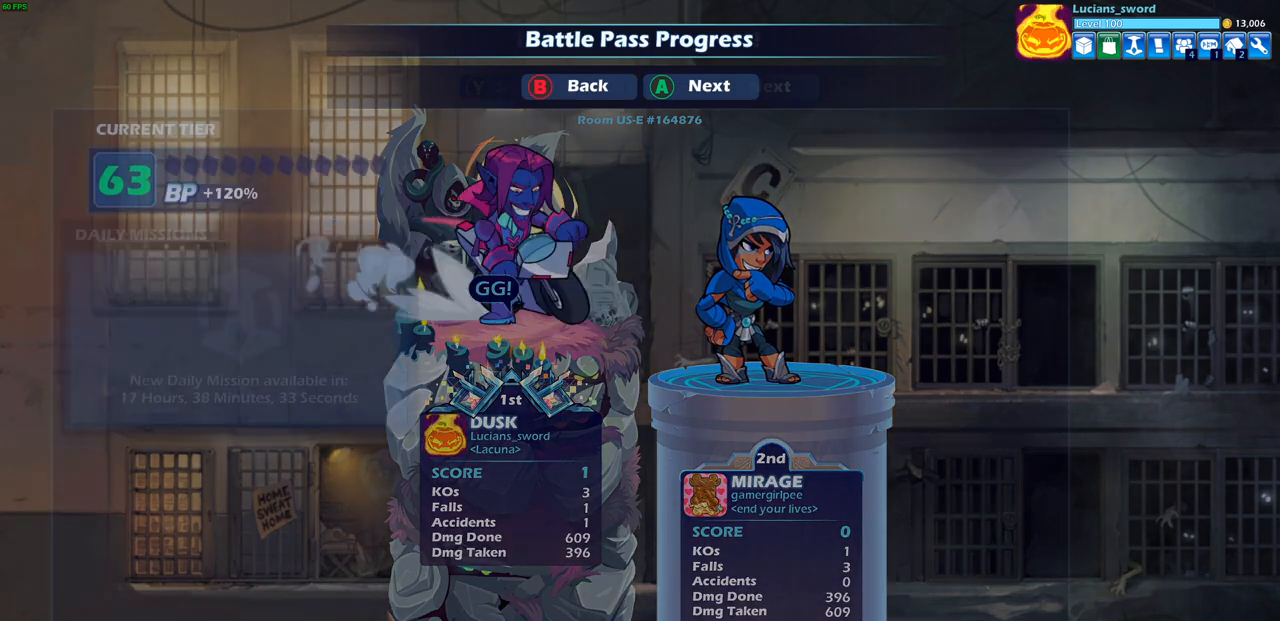
{"buttons": [], "left_stick": "center", "right_stick": "center", "events": [[17, "CROSS", "up"]]}
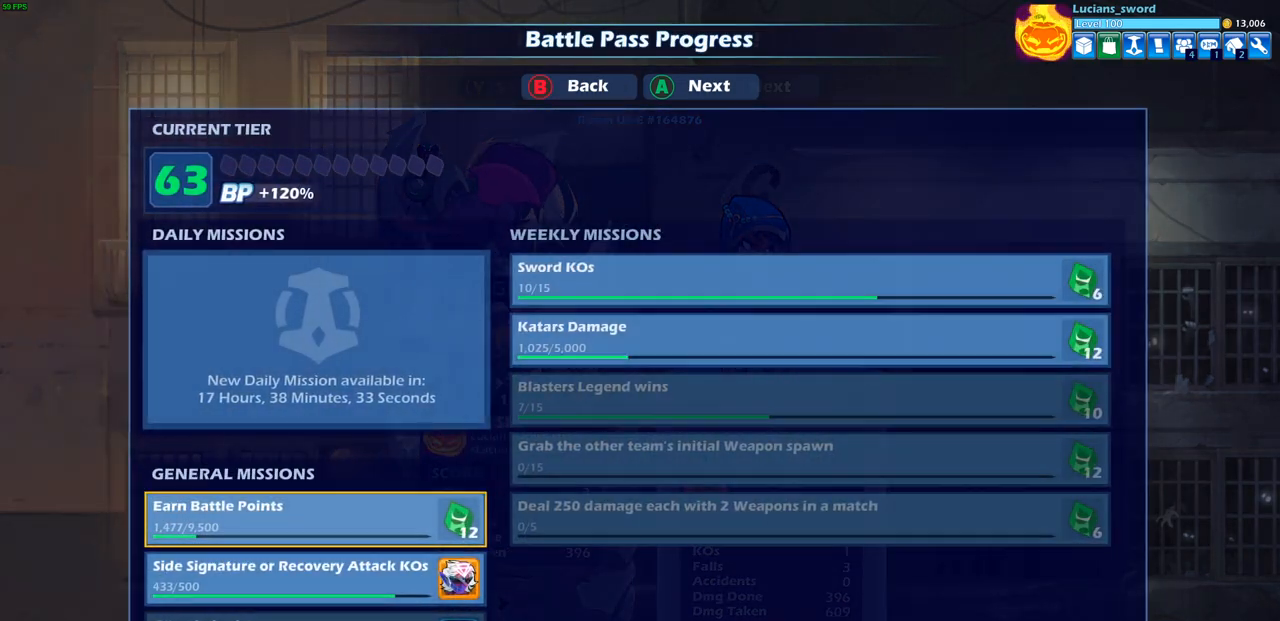
{"buttons": [], "left_stick": "center", "right_stick": "center", "events": []}
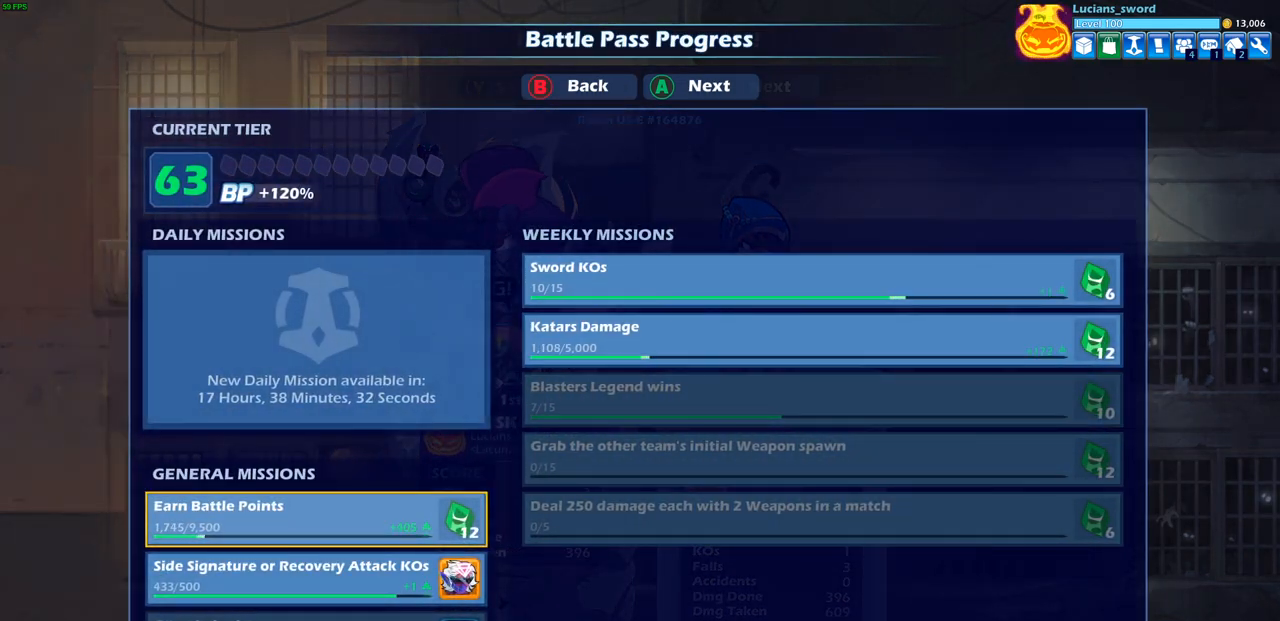
{"buttons": [], "left_stick": "center", "right_stick": "center", "events": [[300, "CROSS", "down"], [417, "CROSS", "up"]]}
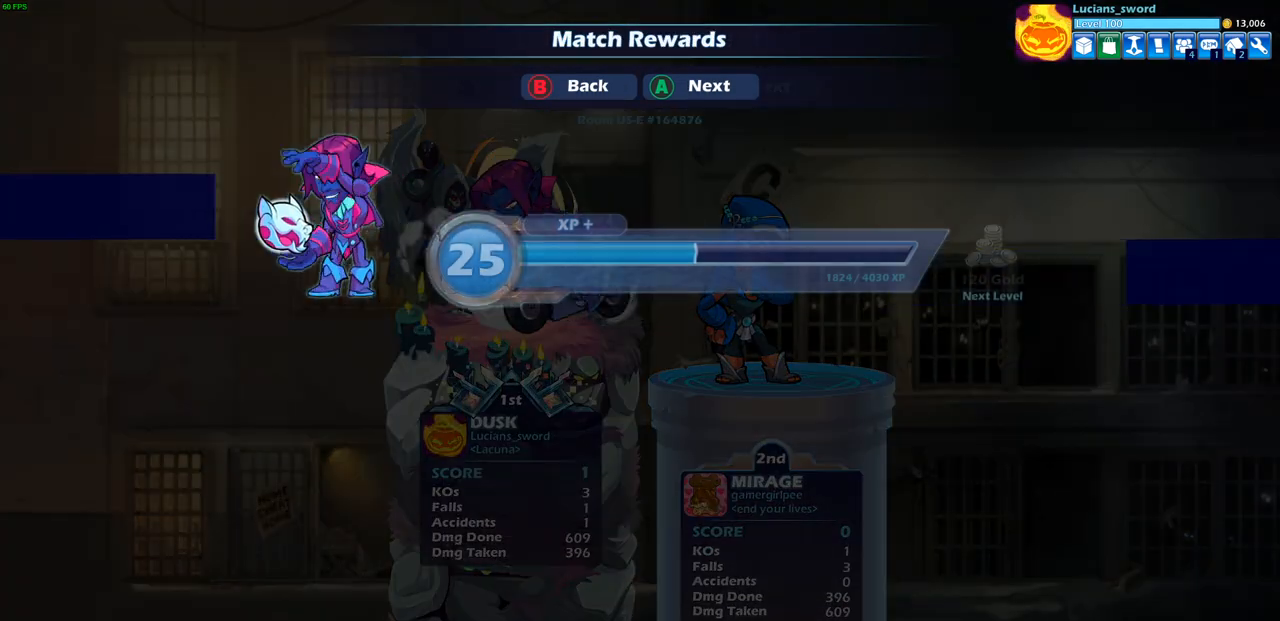
{"buttons": [], "left_stick": "center", "right_stick": "center", "events": [[200, "CROSS", "down"], [317, "CROSS", "up"]]}
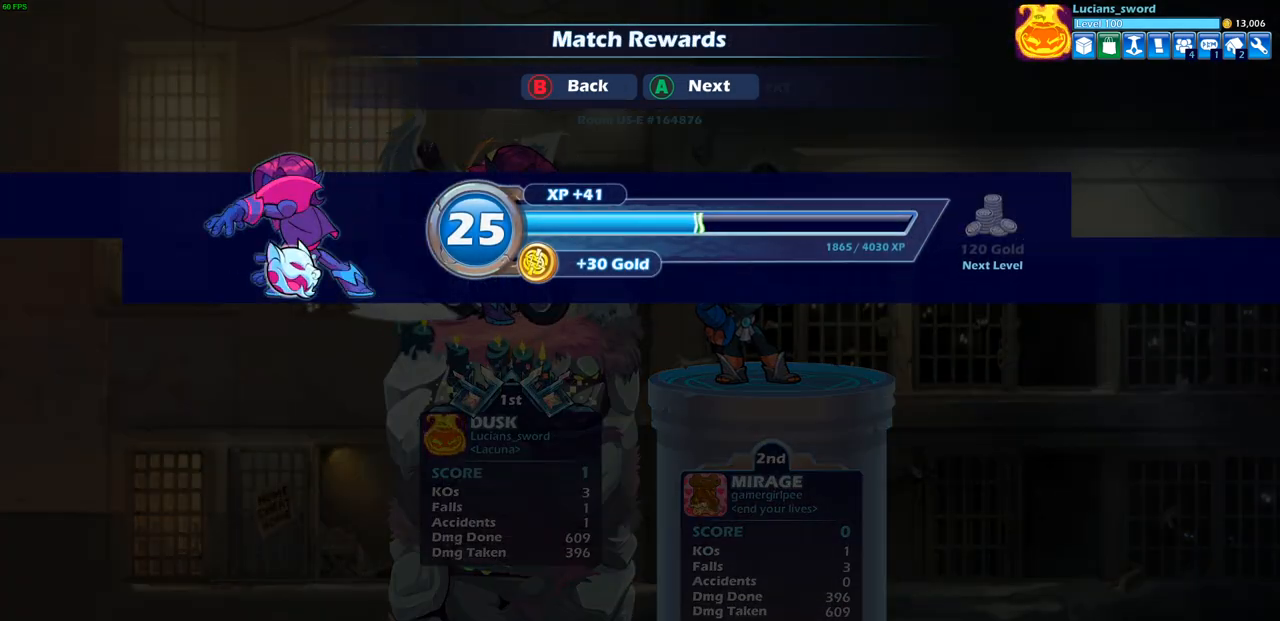
{"buttons": [], "left_stick": "center", "right_stick": "center", "events": [[167, "CROSS", "down"], [267, "CROSS", "up"]]}
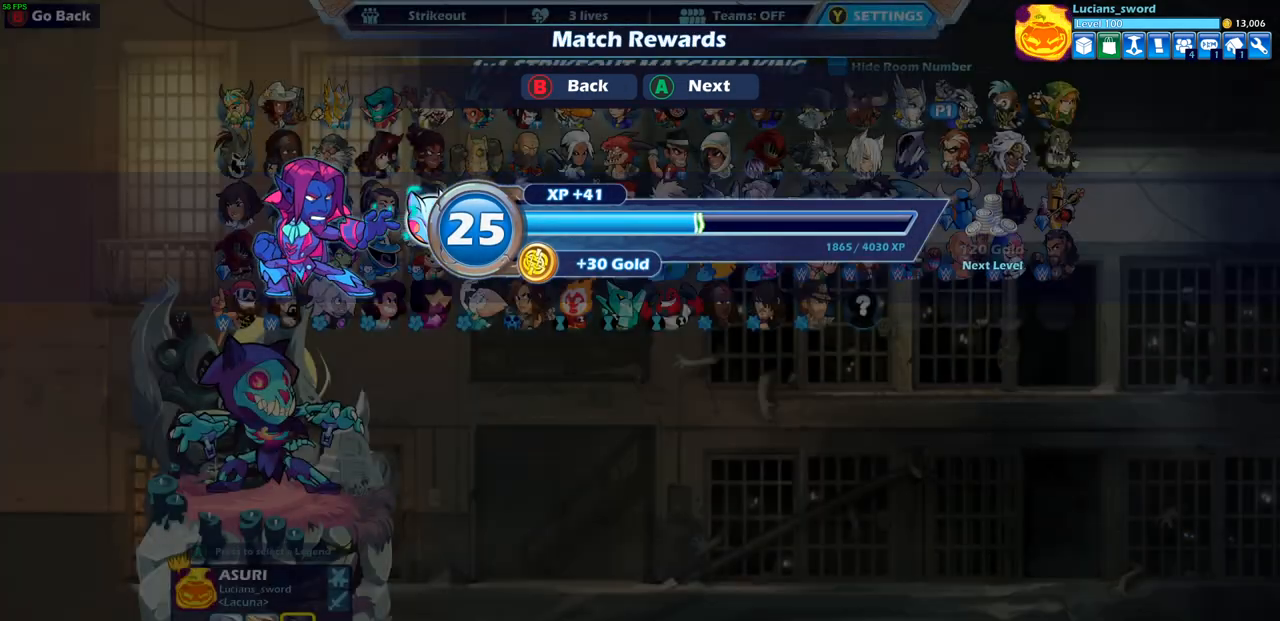
{"buttons": [], "left_stick": "center", "right_stick": "center", "events": [[350, "CIRCLE", "down"], [433, "CIRCLE", "up"]]}
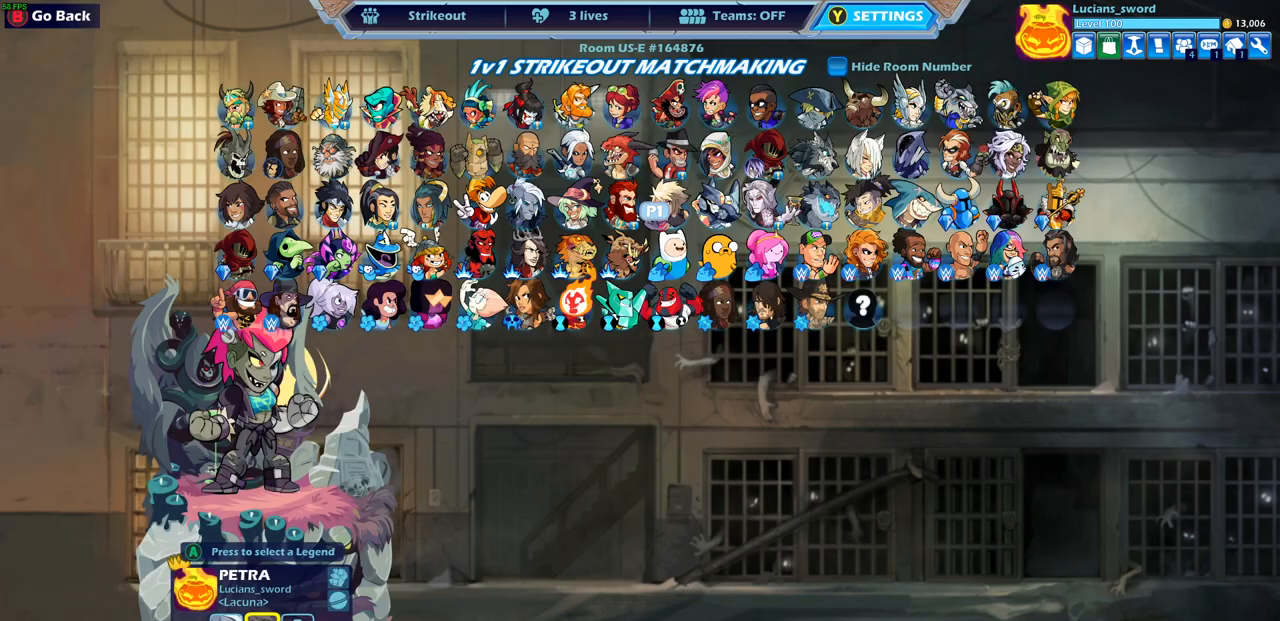
{"buttons": [], "left_stick": "center", "right_stick": "center", "events": [[133, "CIRCLE", "down"], [250, "CIRCLE", "up"]]}
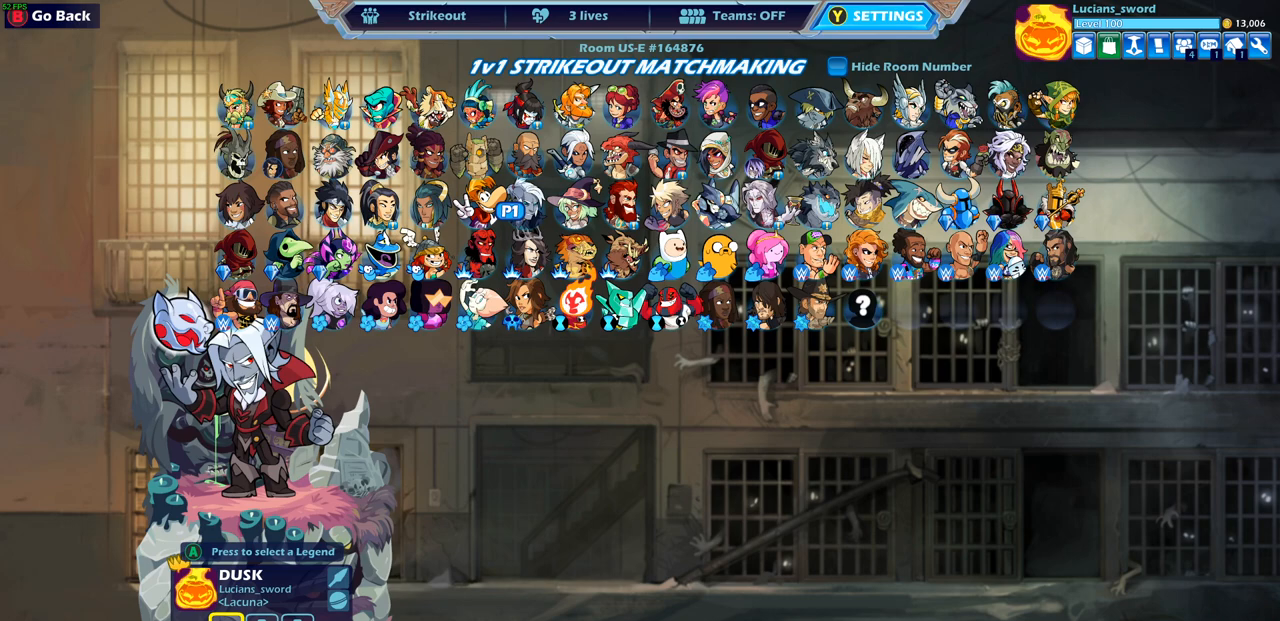
{"buttons": ["DPAD_UP"], "left_stick": "center", "right_stick": "center", "events": [[100, "DPAD_LEFT", "down"], [217, "DPAD_LEFT", "up"], [417, "DPAD_UP", "down"]]}
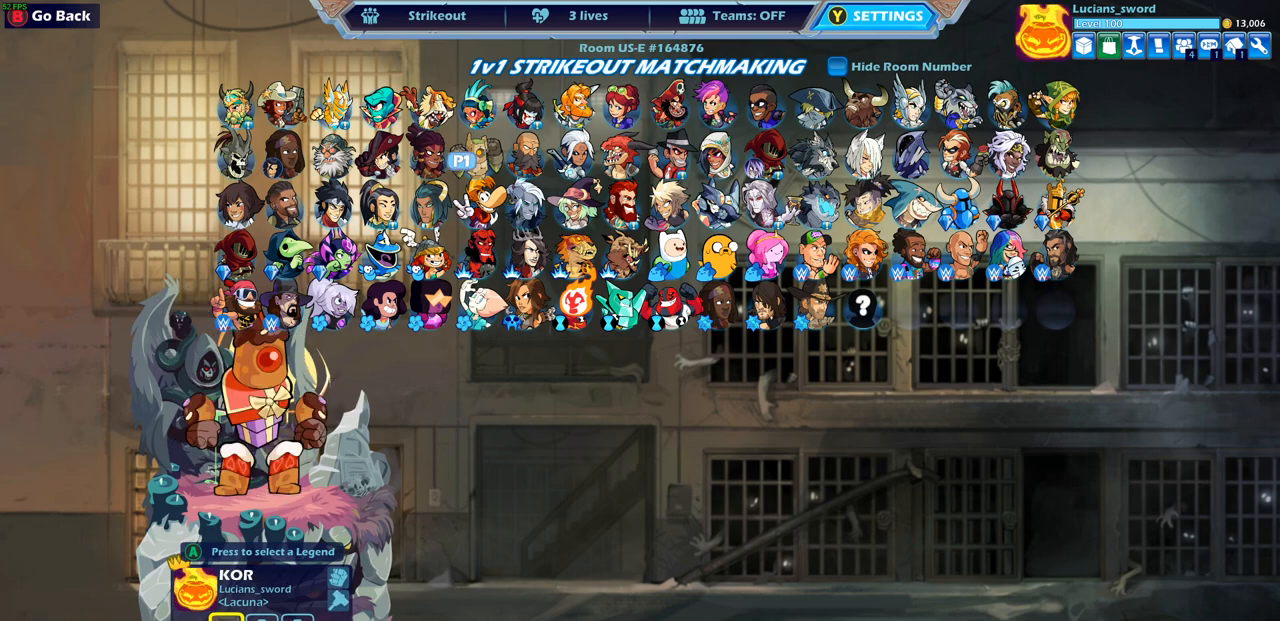
{"buttons": [], "left_stick": "center", "right_stick": "center", "events": [[17, "DPAD_UP", "up"], [200, "DPAD_RIGHT", "down"], [300, "DPAD_RIGHT", "up"], [383, "DPAD_RIGHT", "down"], [500, "DPAD_RIGHT", "up"]]}
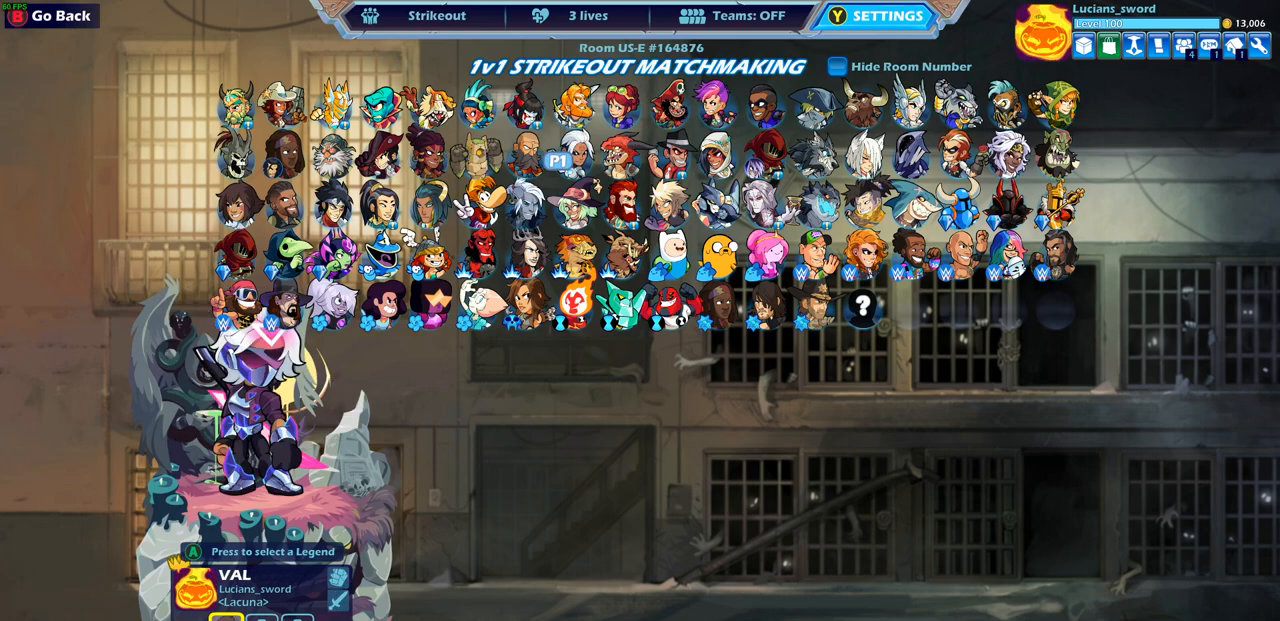
{"buttons": [], "left_stick": "center", "right_stick": "center", "events": []}
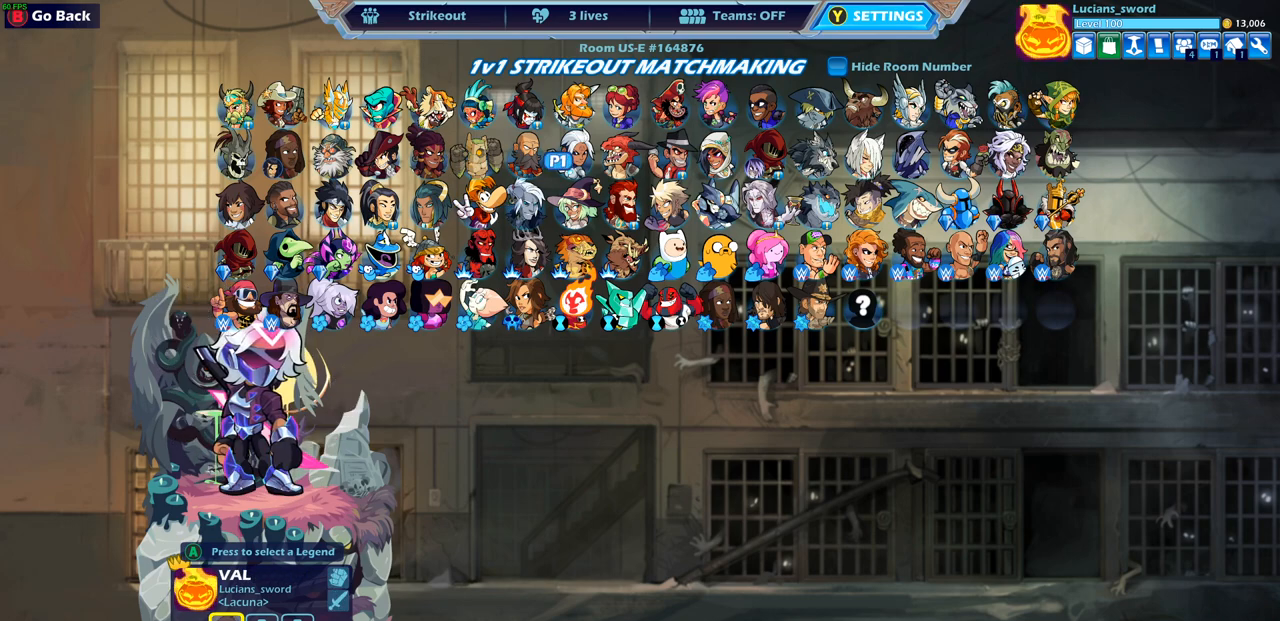
{"buttons": ["DPAD_RIGHT"], "left_stick": "center", "right_stick": "center", "events": [[117, "DPAD_DOWN", "down"], [217, "DPAD_DOWN", "up"], [433, "DPAD_RIGHT", "down"]]}
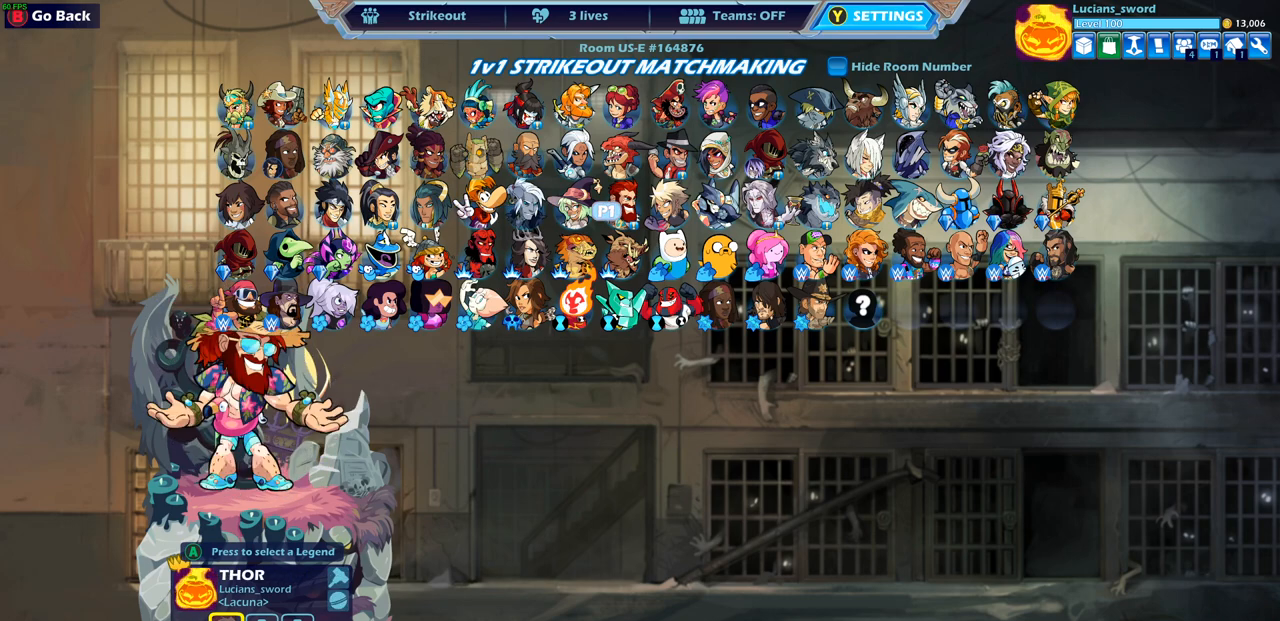
{"buttons": [], "left_stick": "center", "right_stick": "center", "events": [[67, "DPAD_RIGHT", "up"], [167, "DPAD_RIGHT", "down"], [250, "DPAD_RIGHT", "up"], [350, "DPAD_RIGHT", "down"], [433, "DPAD_RIGHT", "up"]]}
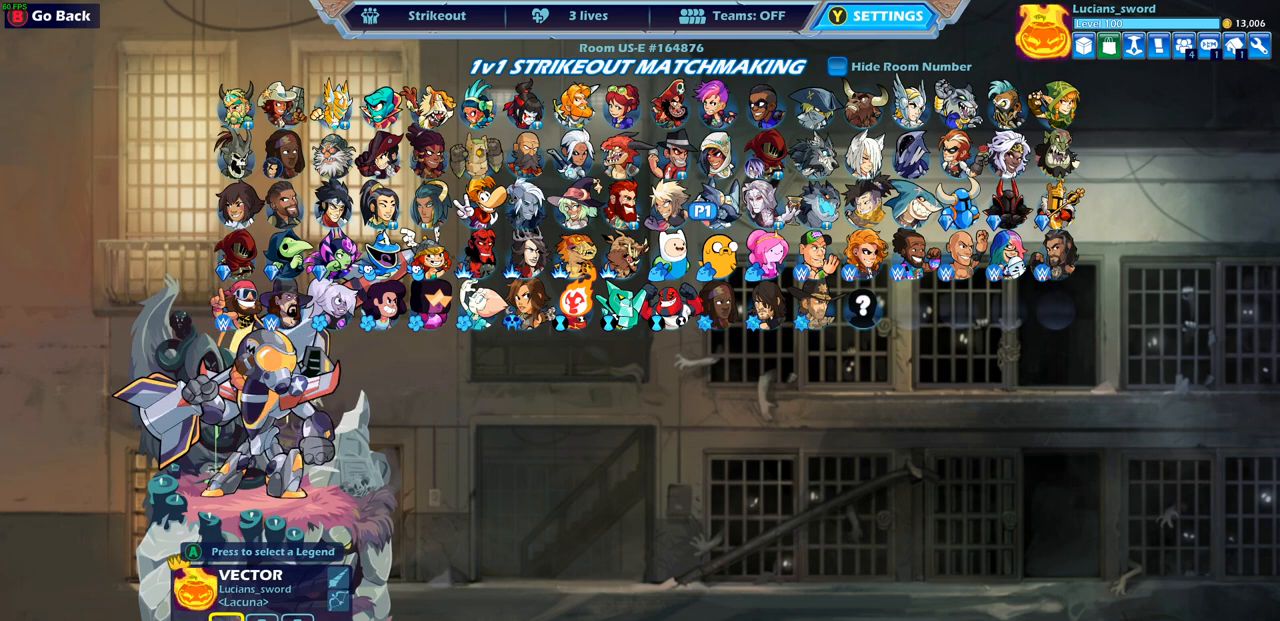
{"buttons": ["DPAD_UP"], "left_stick": "center", "right_stick": "center", "events": [[67, "DPAD_RIGHT", "down"], [150, "DPAD_RIGHT", "up"], [250, "DPAD_RIGHT", "down"], [333, "DPAD_RIGHT", "up"], [467, "DPAD_UP", "down"]]}
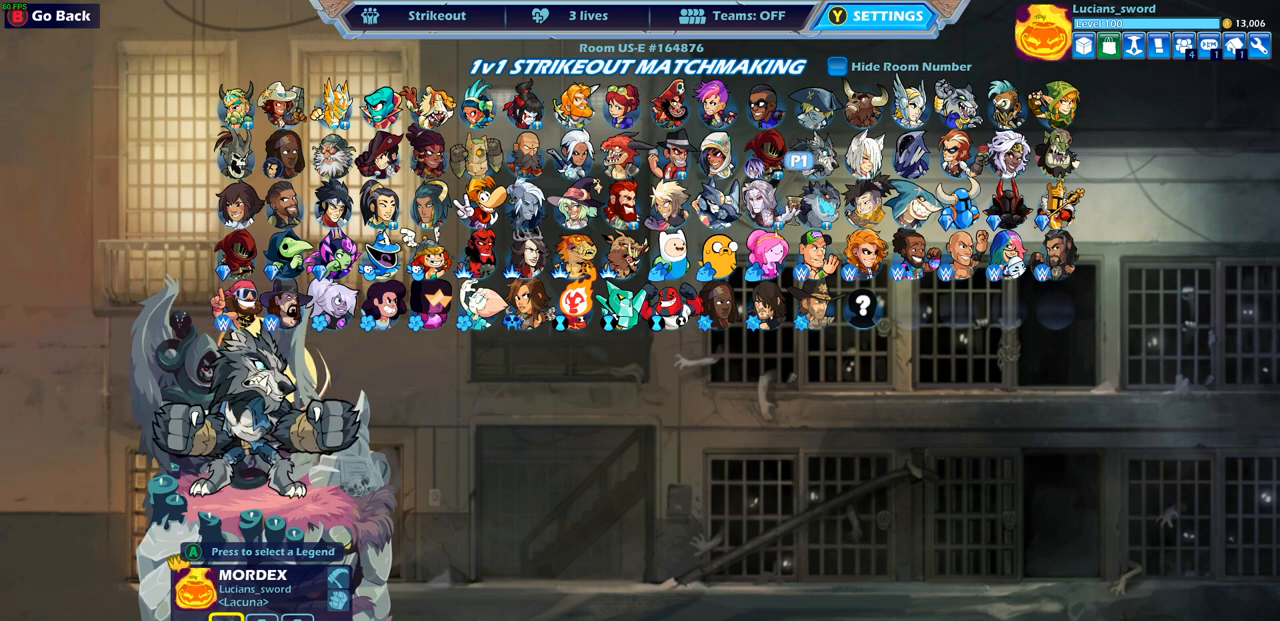
{"buttons": [], "left_stick": "center", "right_stick": "center", "events": [[67, "DPAD_UP", "up"], [233, "DPAD_LEFT", "down"], [317, "DPAD_LEFT", "up"], [433, "DPAD_LEFT", "down"], [500, "DPAD_LEFT", "up"]]}